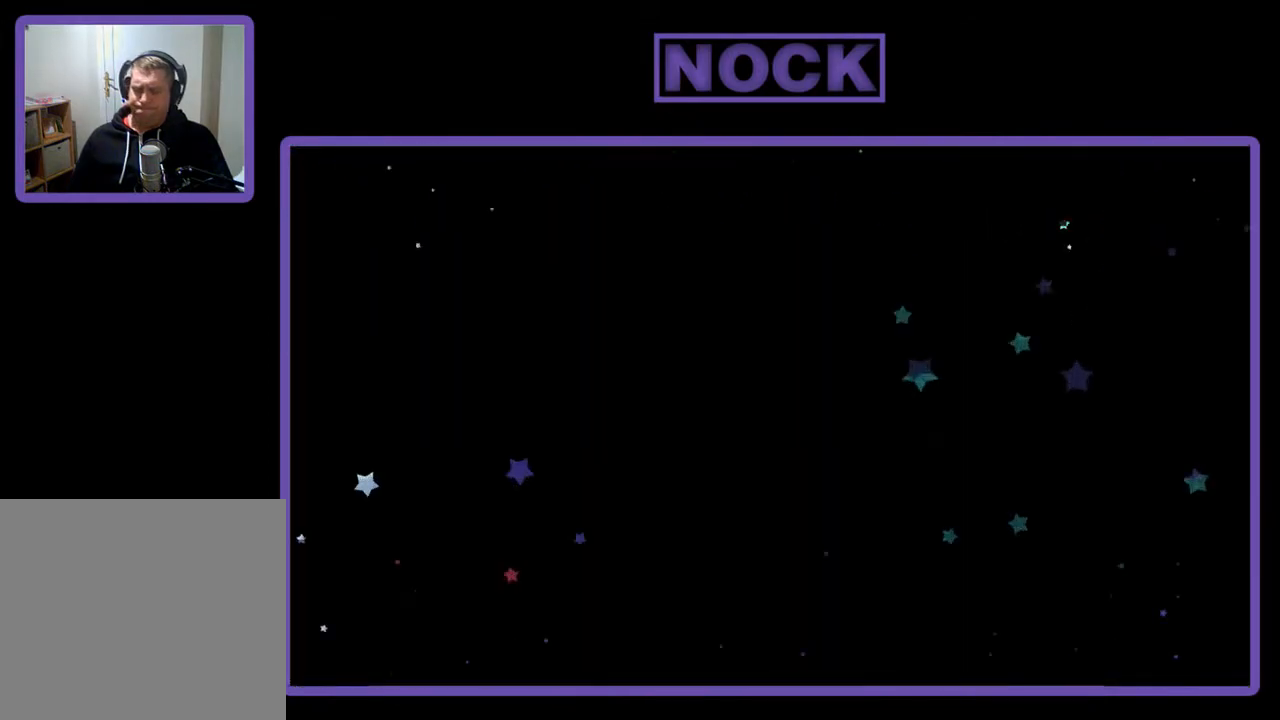
Gameplay with a controller (PlayStation layout); each line is a JSON object with the inputs held at the frame after it. "events" lists button and stick changes between this image and that frame as [ms after this image, input, new state], when the widget could be followed in between. Not read: right_stick.
{"buttons": ["R2", "DPAD_RIGHT"], "left_stick": "center", "events": [[17, "DPAD_RIGHT", "down"]]}
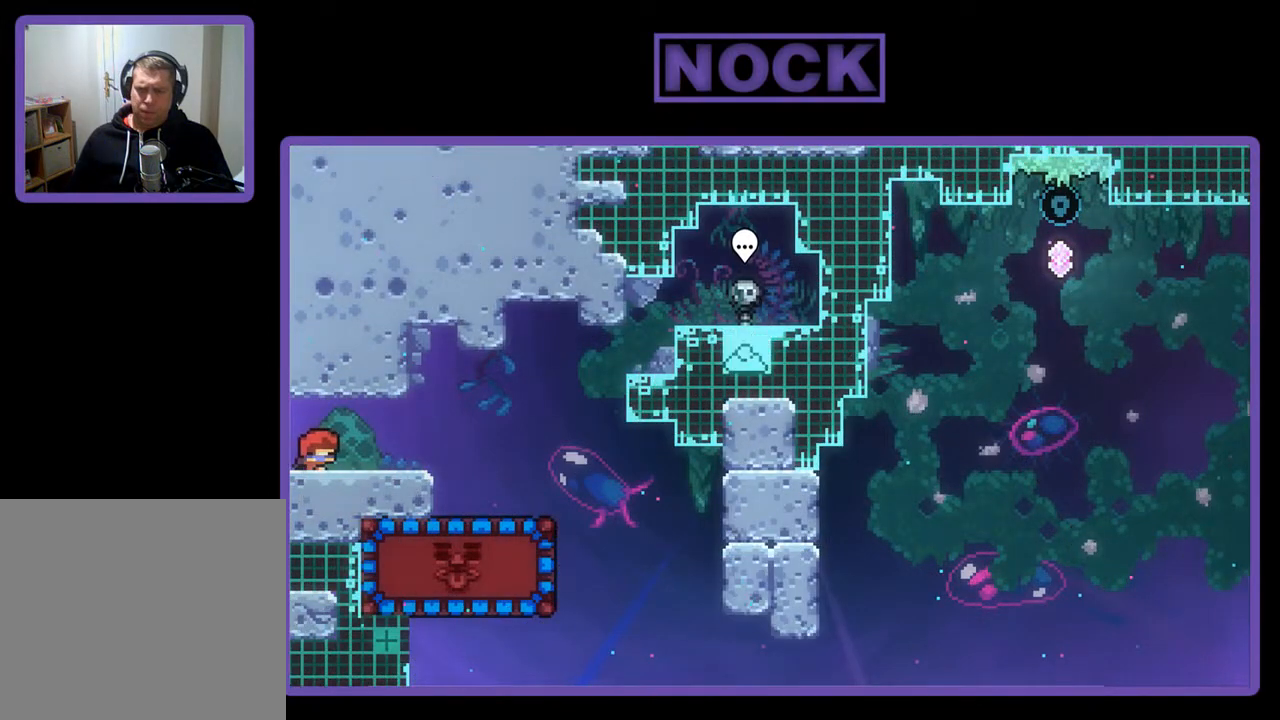
{"buttons": ["CROSS", "R2", "DPAD_RIGHT"], "left_stick": "center", "events": [[183, "CROSS", "down"]]}
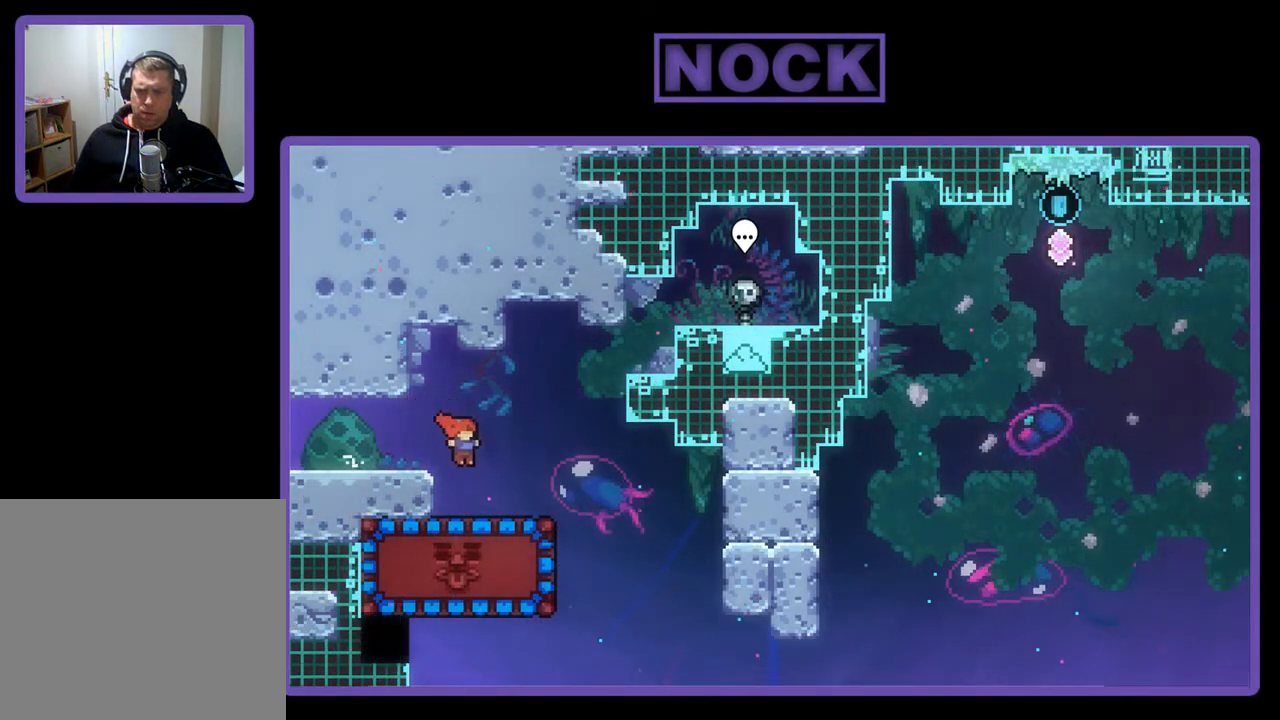
{"buttons": ["R2", "DPAD_LEFT"], "left_stick": "center", "events": [[217, "CROSS", "up"], [383, "DPAD_RIGHT", "up"], [483, "DPAD_LEFT", "down"]]}
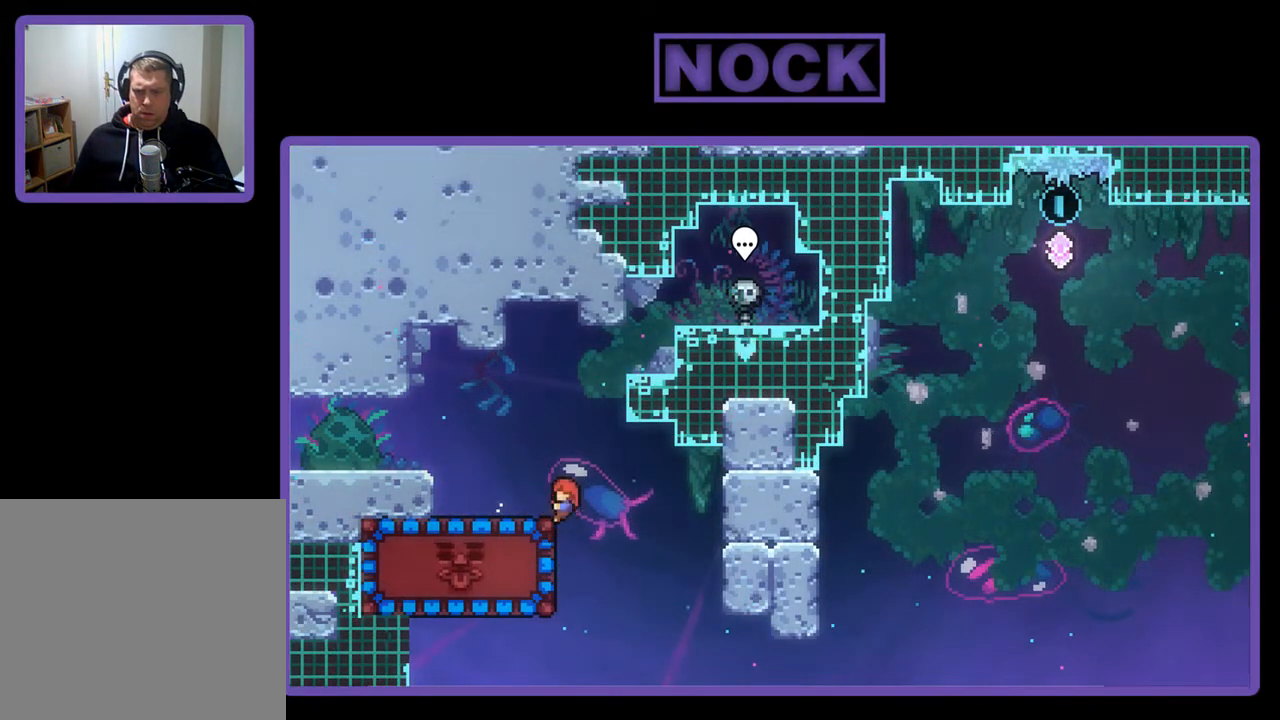
{"buttons": ["R2"], "left_stick": "center", "events": [[83, "CIRCLE", "down"], [283, "CIRCLE", "up"], [483, "DPAD_LEFT", "up"]]}
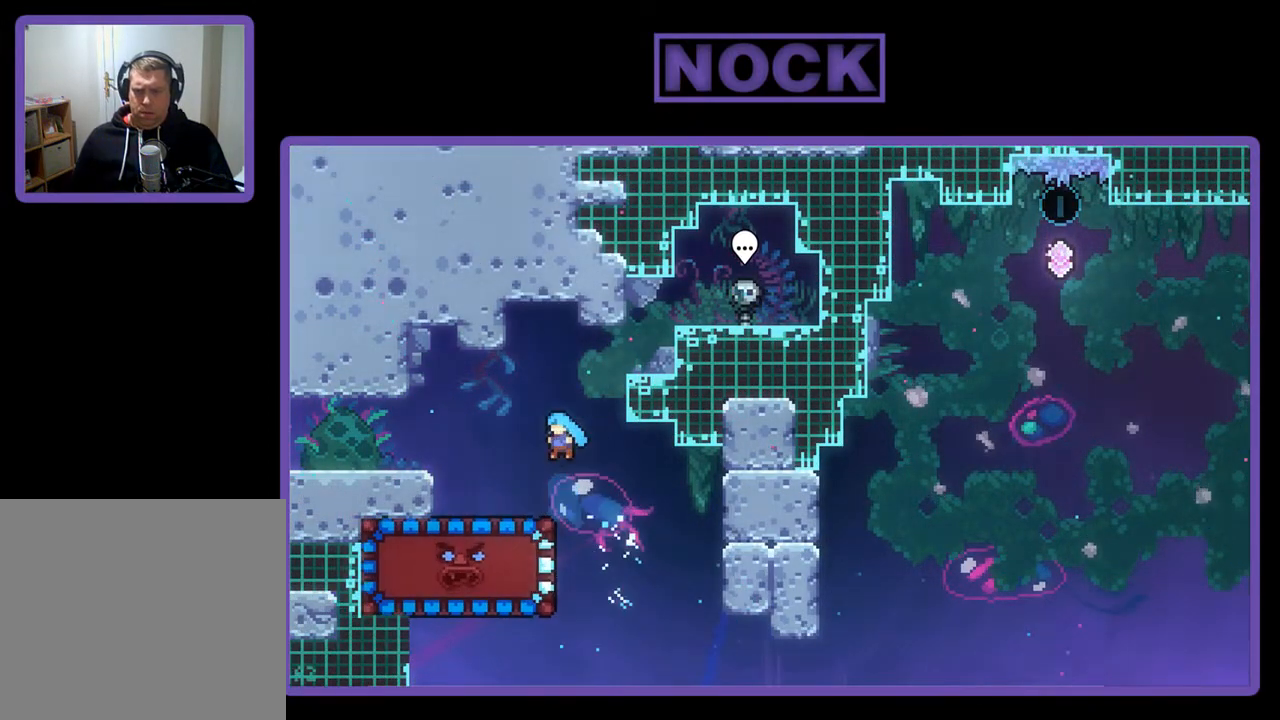
{"buttons": ["R2", "DPAD_DOWN"], "left_stick": "center", "events": [[217, "DPAD_DOWN", "down"]]}
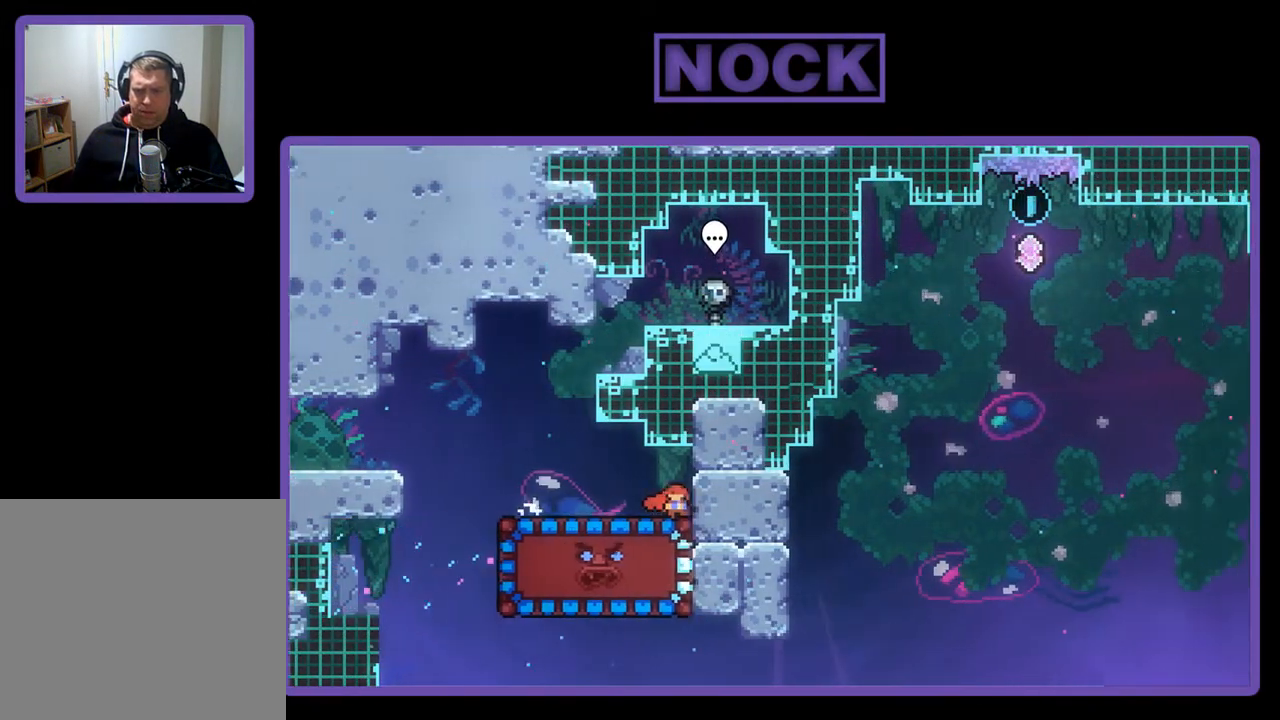
{"buttons": ["R2", "DPAD_DOWN"], "left_stick": "center", "events": []}
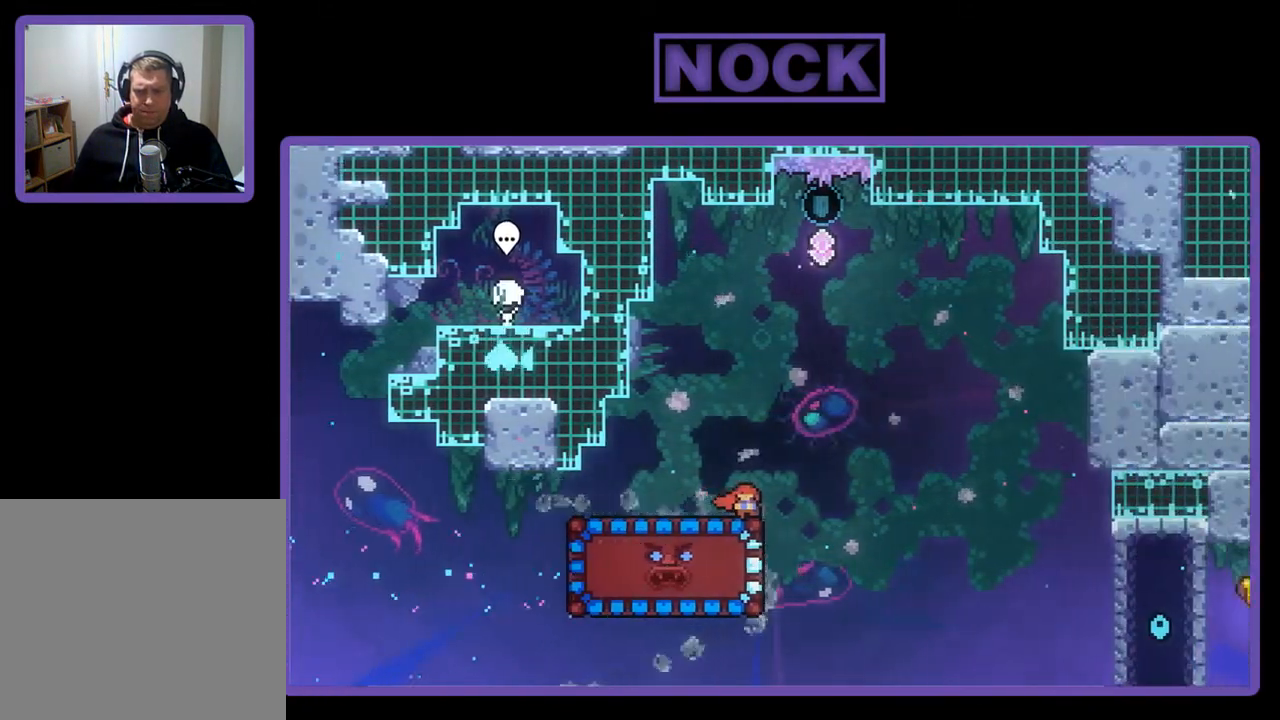
{"buttons": ["R2"], "left_stick": "center", "events": [[117, "CIRCLE", "down"], [283, "CIRCLE", "up"], [417, "DPAD_DOWN", "up"]]}
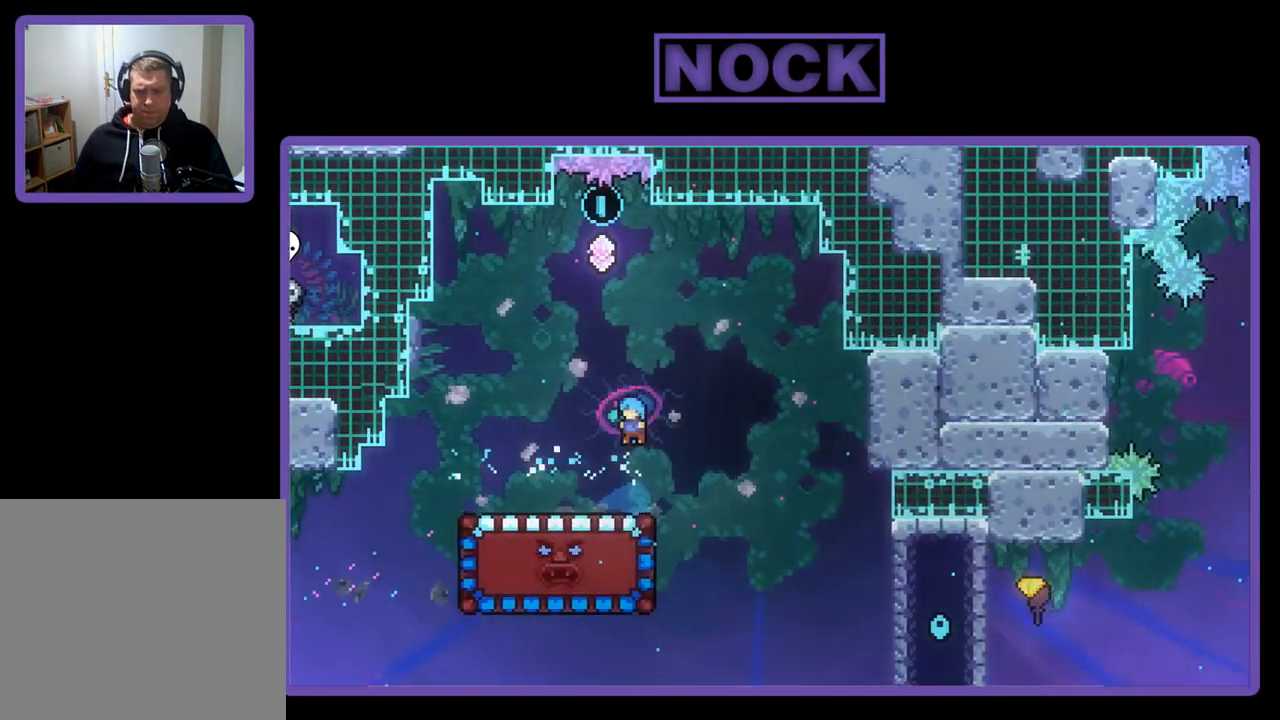
{"buttons": ["R2"], "left_stick": "center", "events": [[283, "DPAD_LEFT", "down"], [383, "DPAD_LEFT", "up"]]}
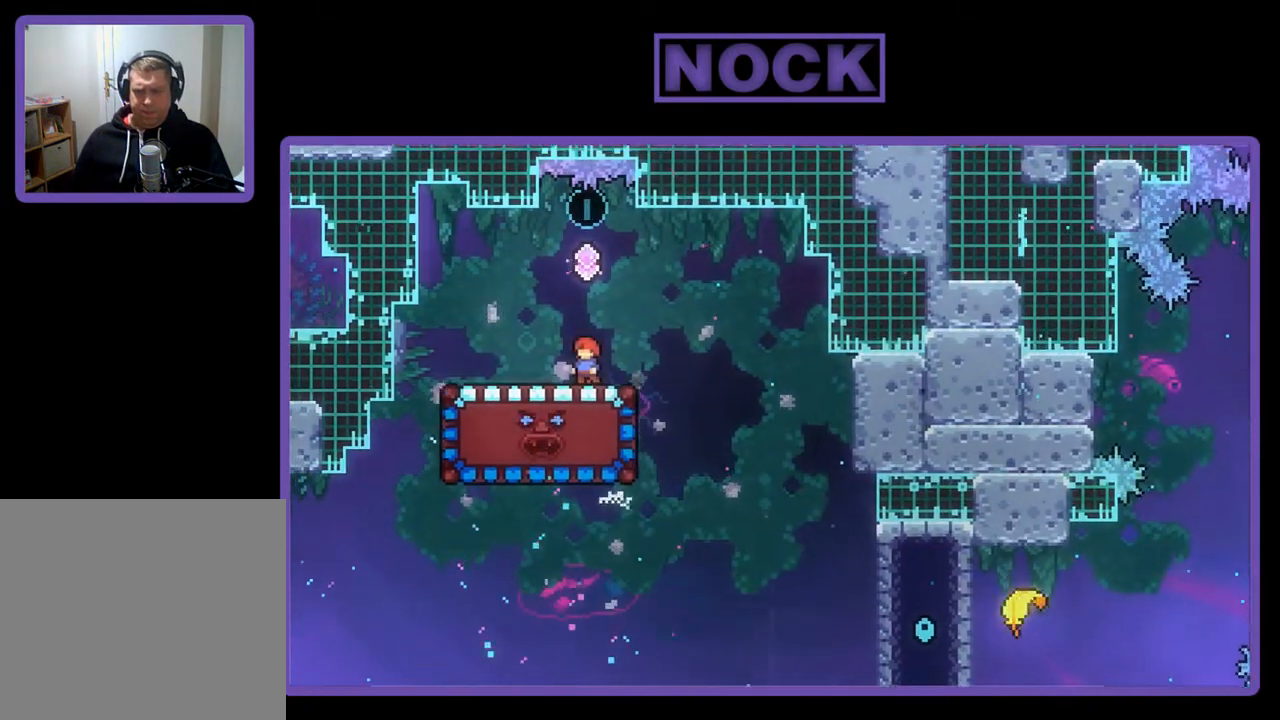
{"buttons": ["R2", "DPAD_DOWN"], "left_stick": "center", "events": [[83, "DPAD_DOWN", "down"]]}
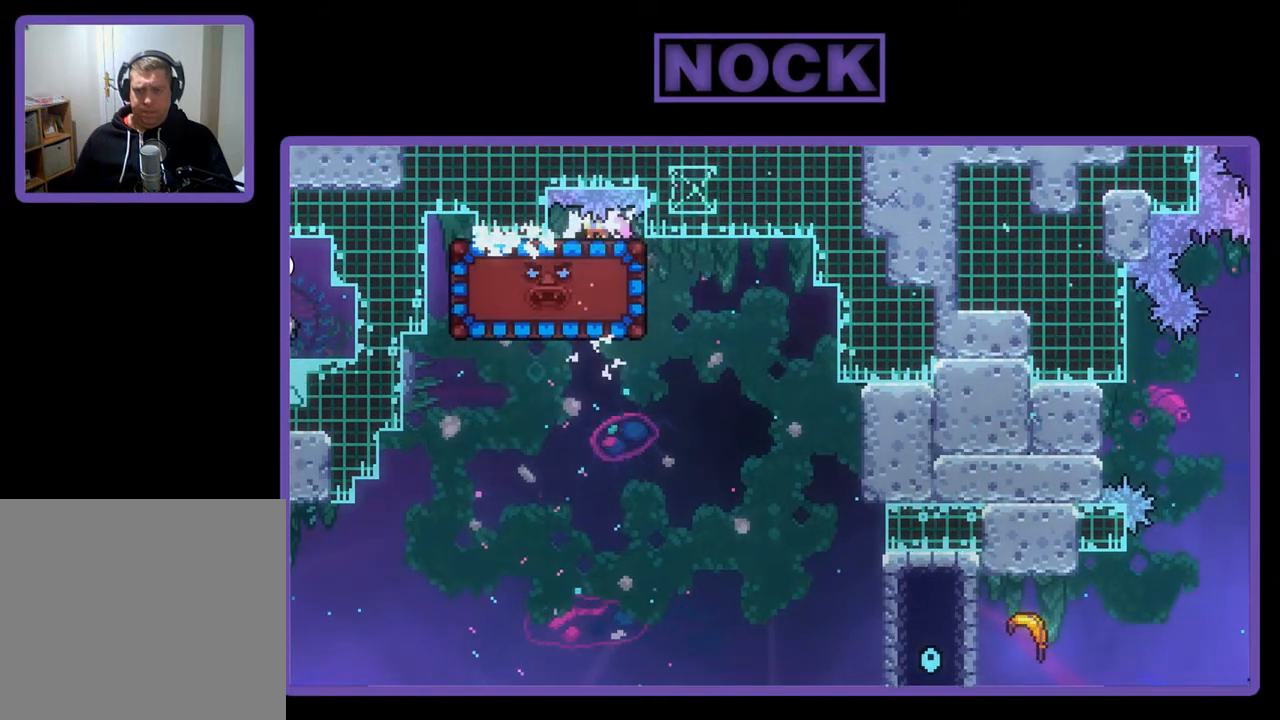
{"buttons": ["R2", "DPAD_DOWN"], "left_stick": "center", "events": []}
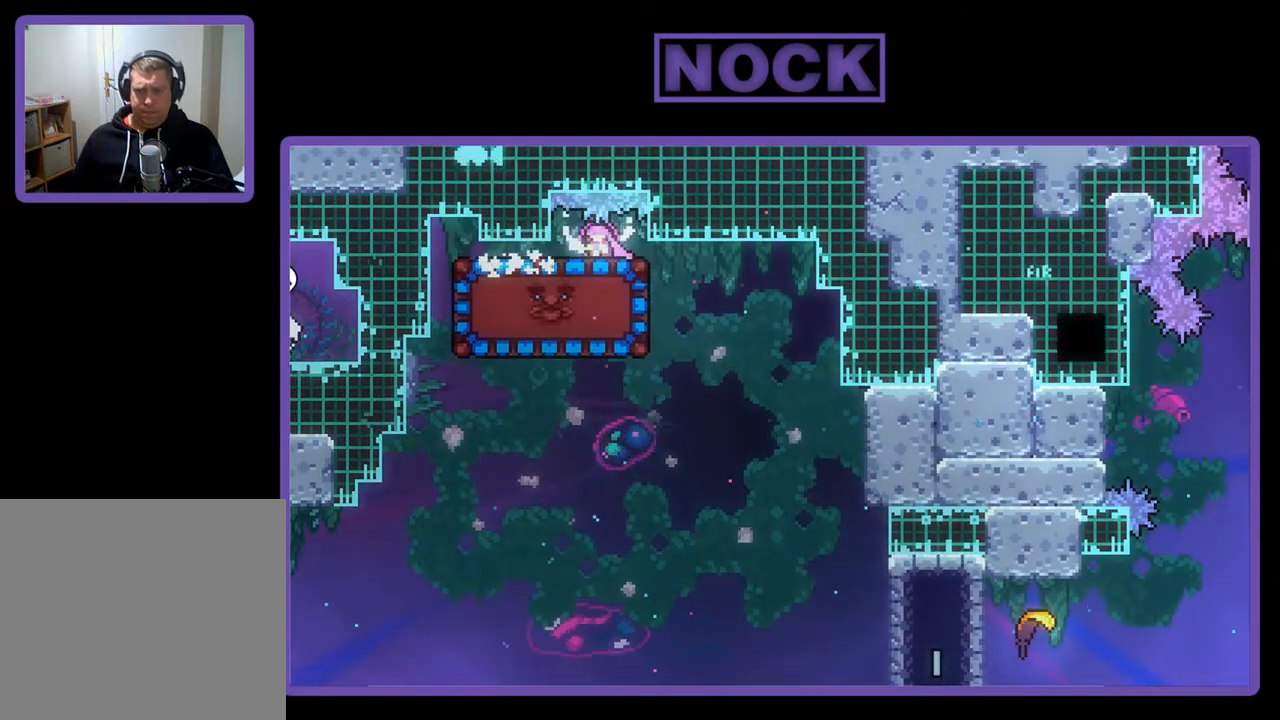
{"buttons": ["R2", "DPAD_RIGHT"], "left_stick": "center", "events": [[150, "DPAD_DOWN", "up"], [283, "DPAD_RIGHT", "down"]]}
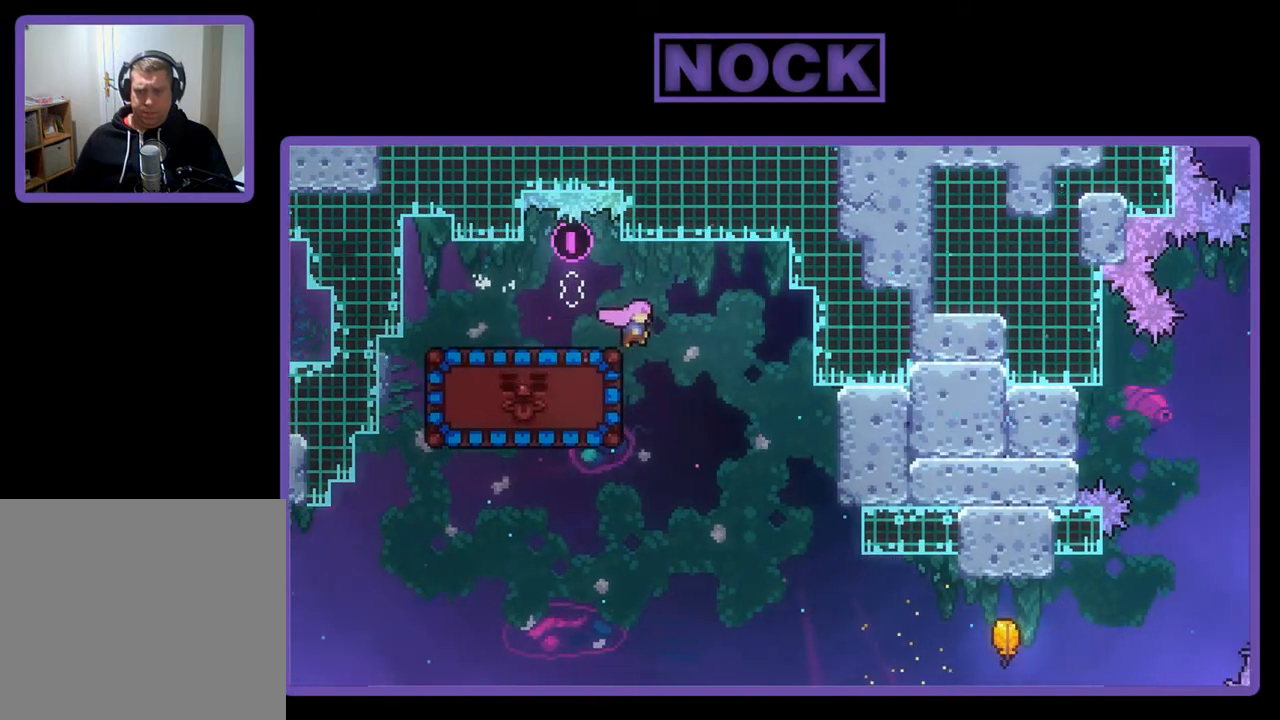
{"buttons": ["R2"], "left_stick": "center", "events": [[117, "DPAD_RIGHT", "up"], [183, "DPAD_LEFT", "down"], [250, "CIRCLE", "down"], [450, "CIRCLE", "up"], [483, "DPAD_LEFT", "up"]]}
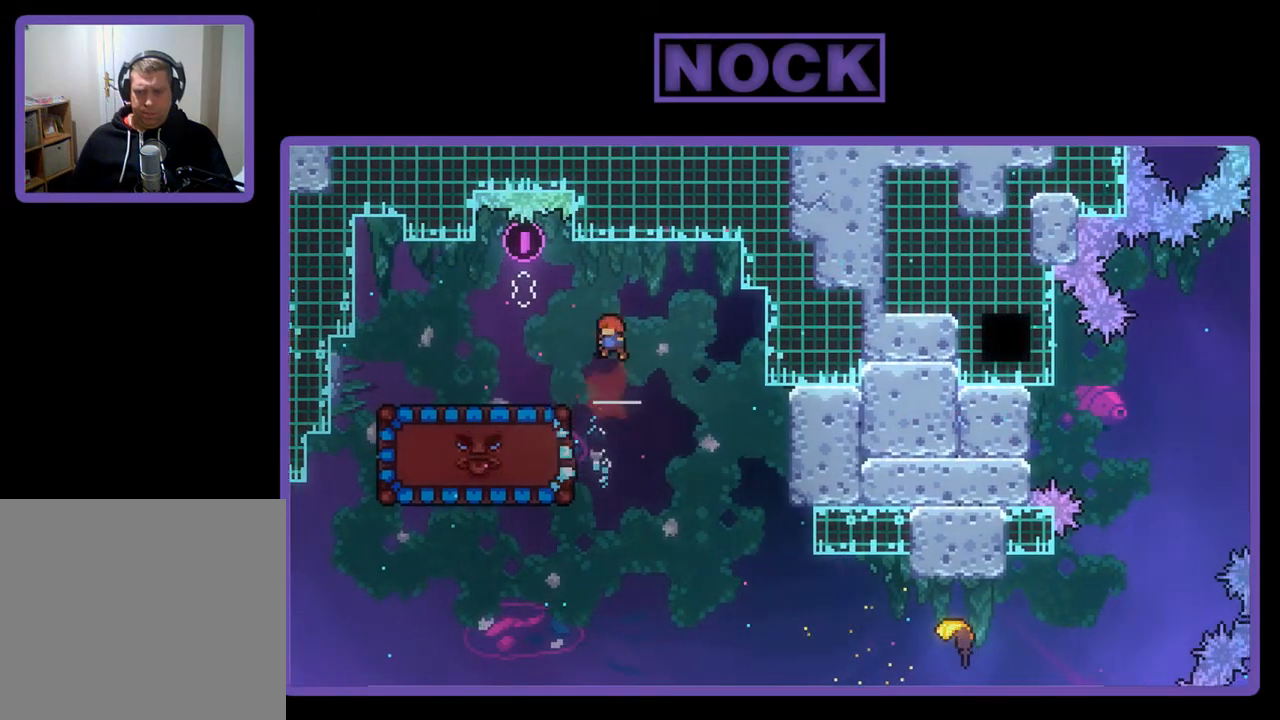
{"buttons": [], "left_stick": "center", "events": [[83, "DPAD_RIGHT", "down"], [117, "R2", "up"], [483, "DPAD_RIGHT", "up"]]}
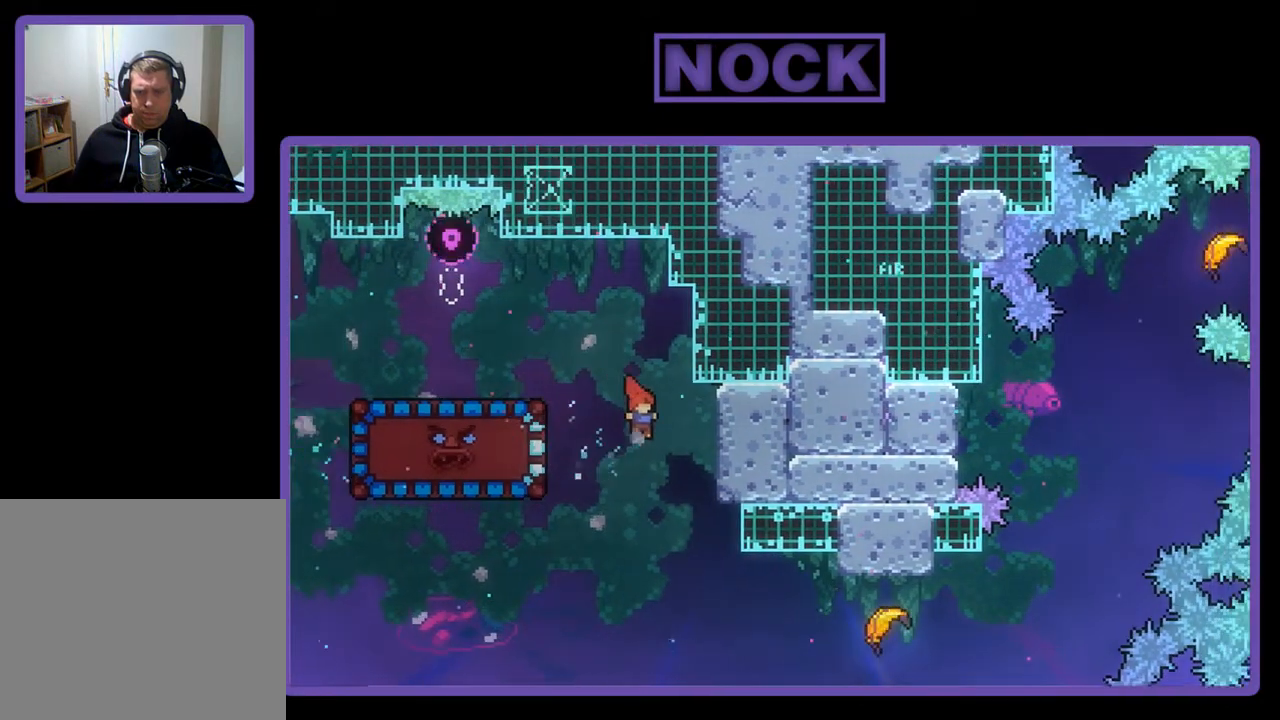
{"buttons": ["CIRCLE", "R2", "DPAD_RIGHT"], "left_stick": "center", "events": [[117, "DPAD_RIGHT", "down"], [417, "R2", "down"], [450, "CIRCLE", "down"]]}
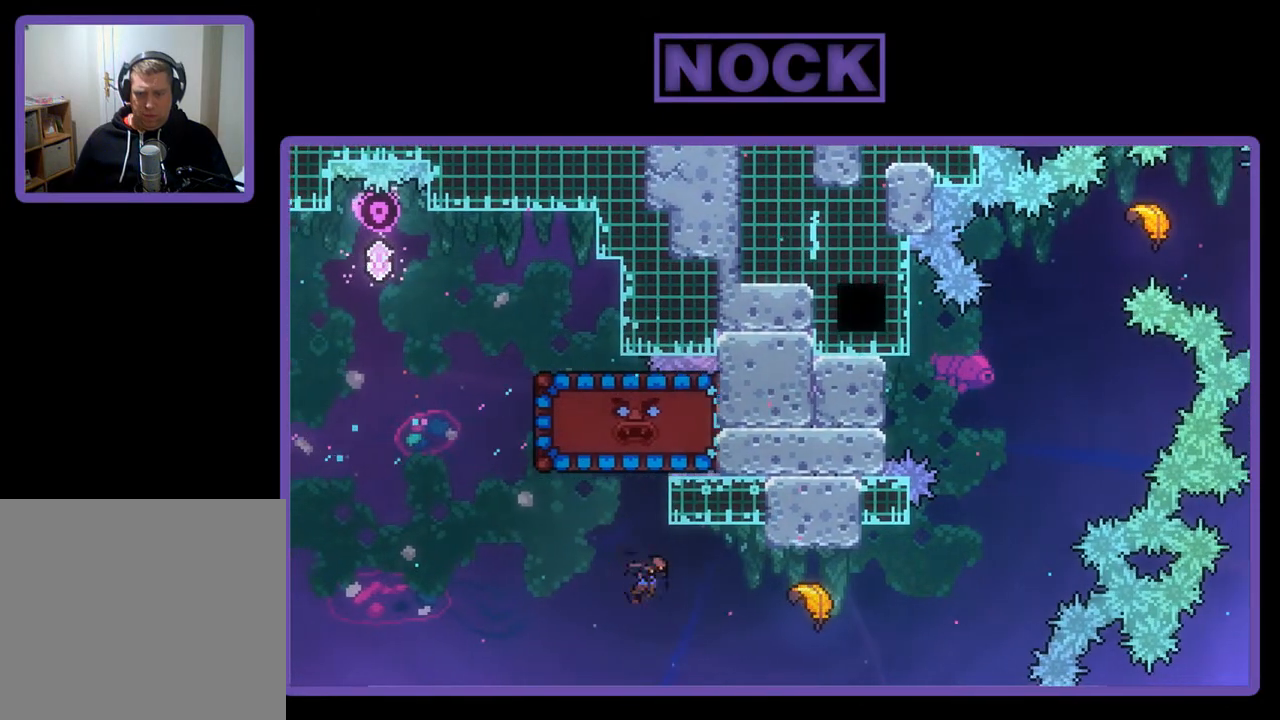
{"buttons": ["R2"], "left_stick": "right", "events": [[150, "CIRCLE", "up"], [250, "DPAD_RIGHT", "up"], [417, "left_stick", "right"]]}
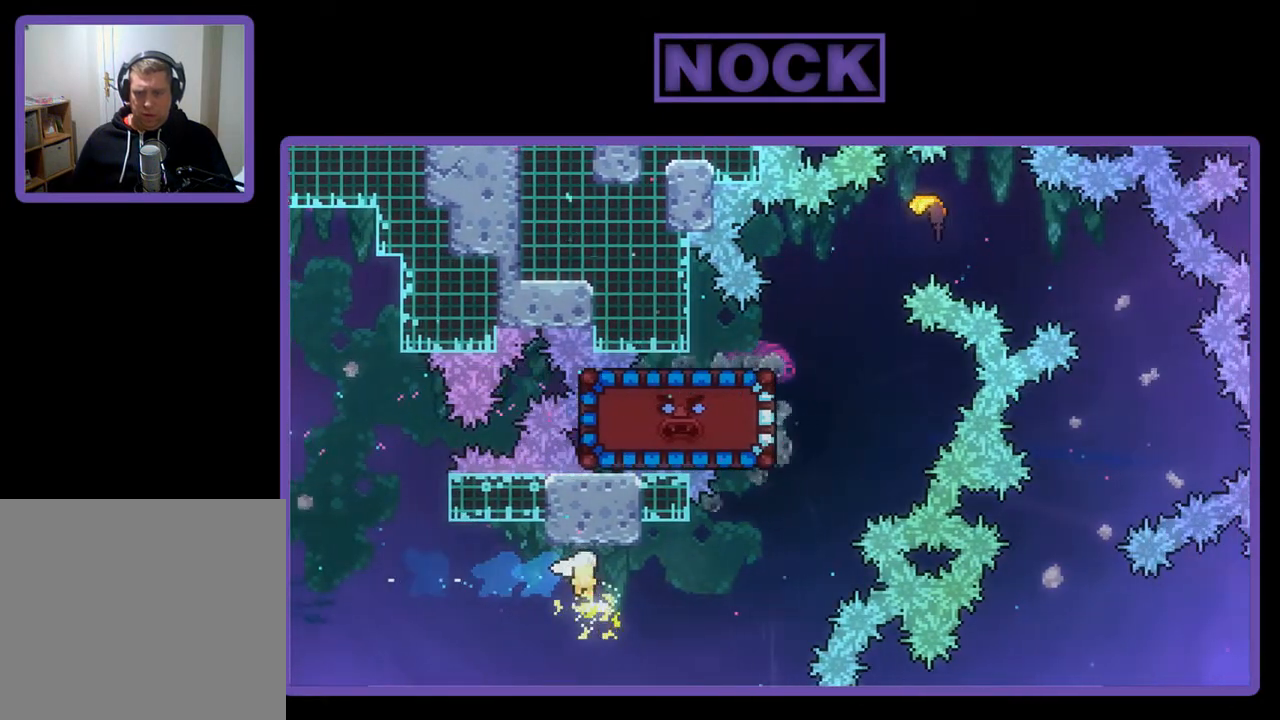
{"buttons": ["R2"], "left_stick": "up-right", "events": [[283, "left_stick", "up-right"]]}
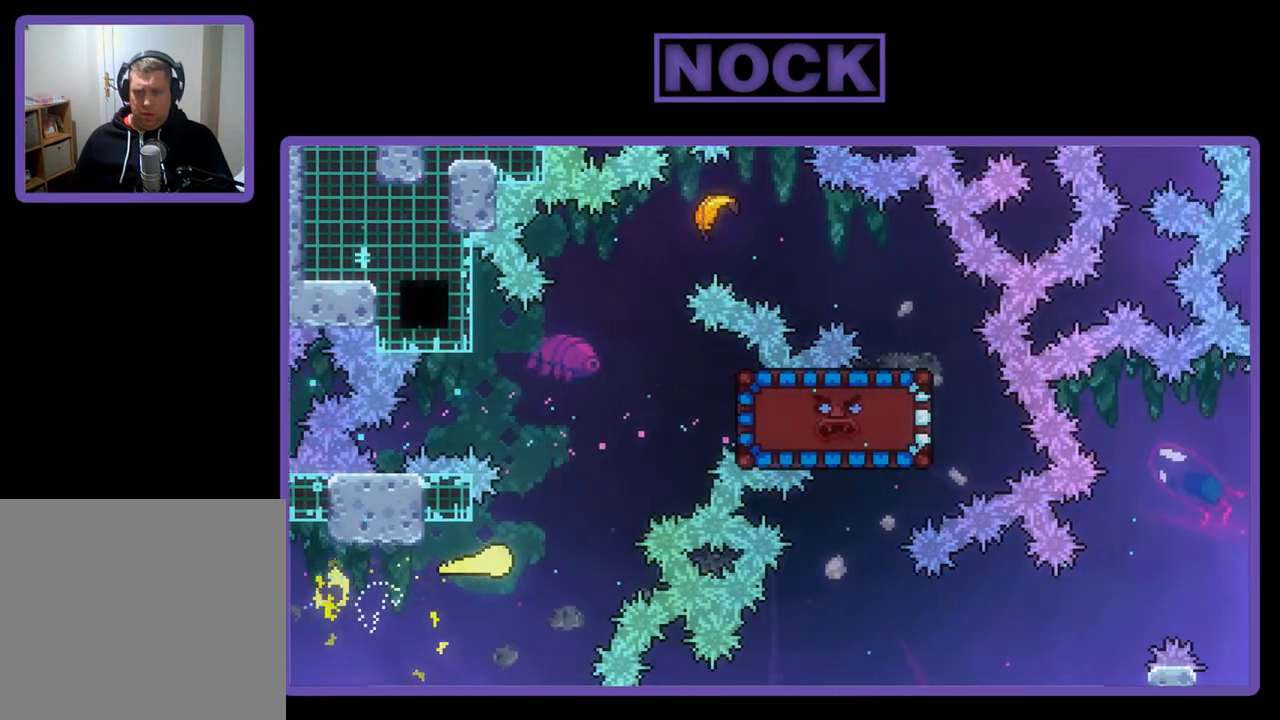
{"buttons": ["R2"], "left_stick": "up", "events": [[150, "left_stick", "up"]]}
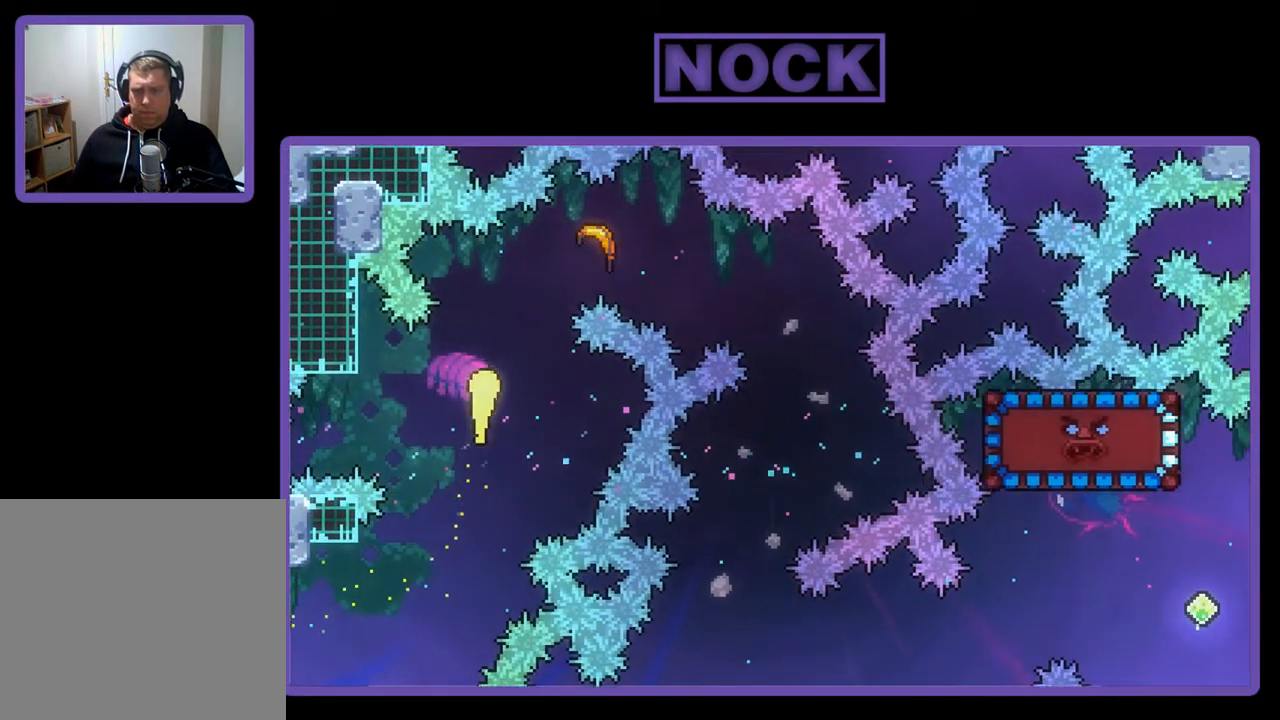
{"buttons": ["R2"], "left_stick": "right", "events": [[150, "left_stick", "up-right"], [317, "left_stick", "right"]]}
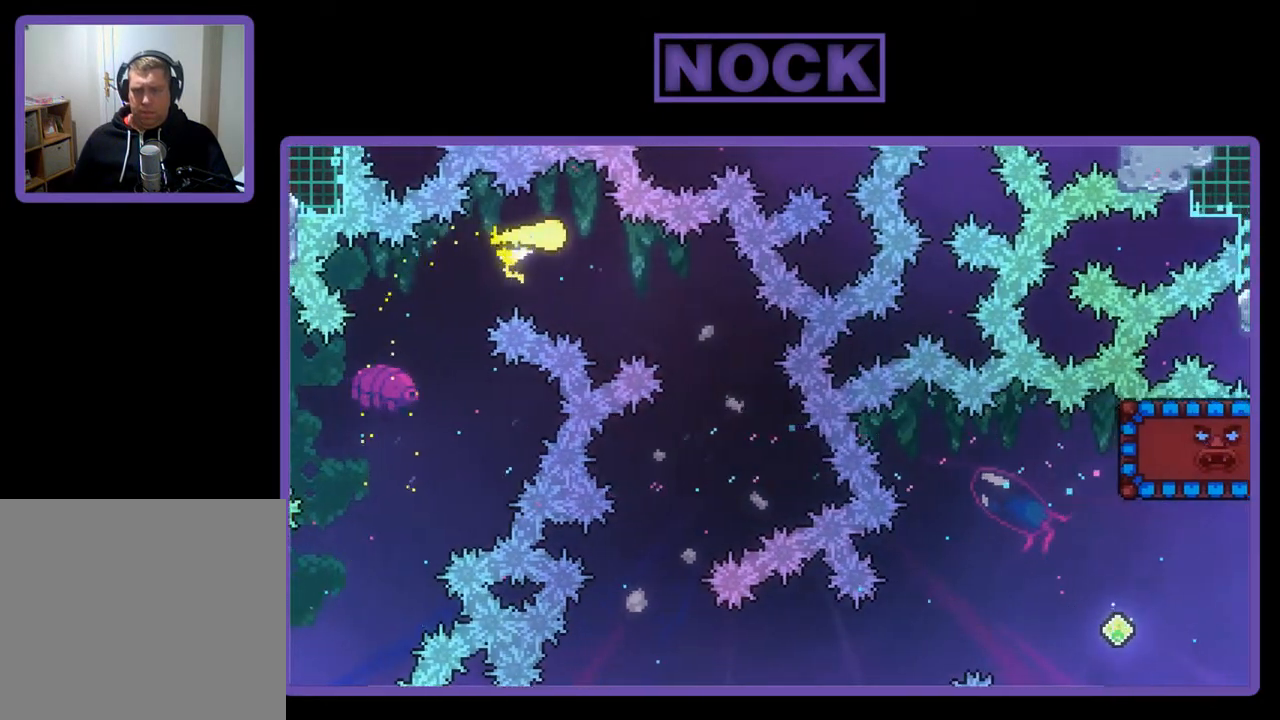
{"buttons": ["R2"], "left_stick": "down-left", "events": [[133, "left_stick", "down-right"], [317, "left_stick", "down-left"]]}
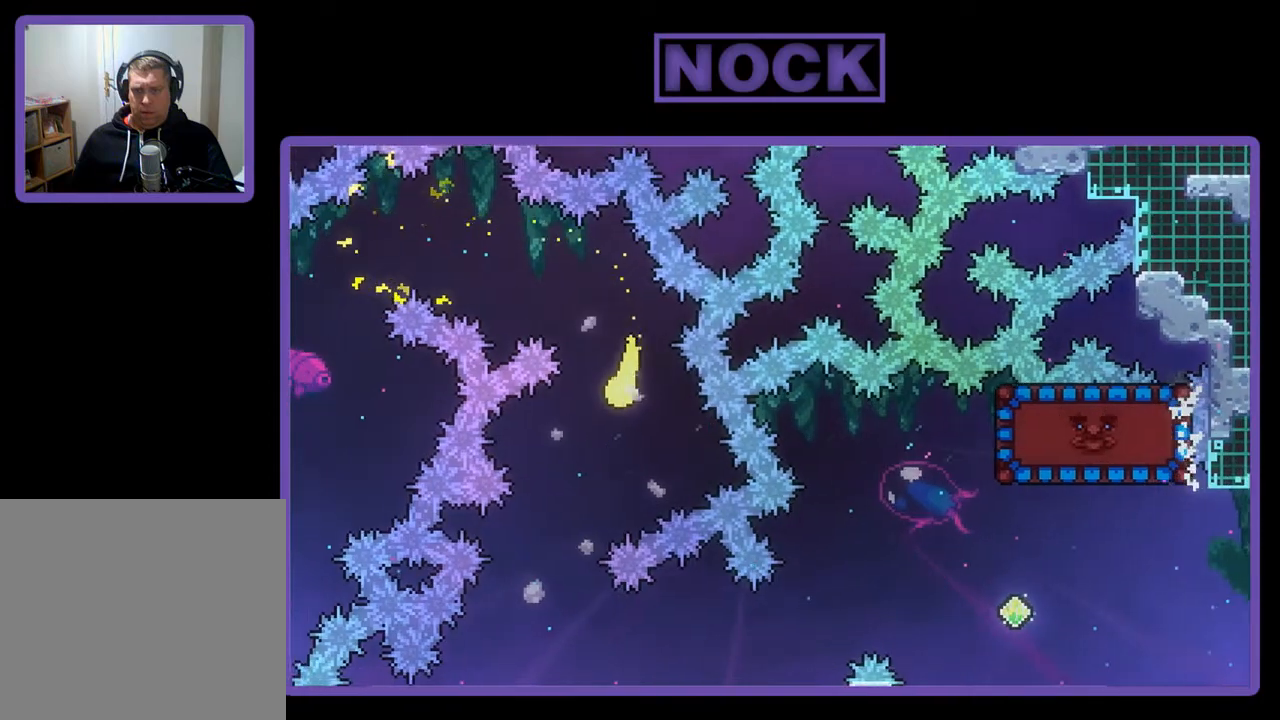
{"buttons": ["R2"], "left_stick": "down-right", "events": [[217, "left_stick", "down"], [383, "left_stick", "down-right"]]}
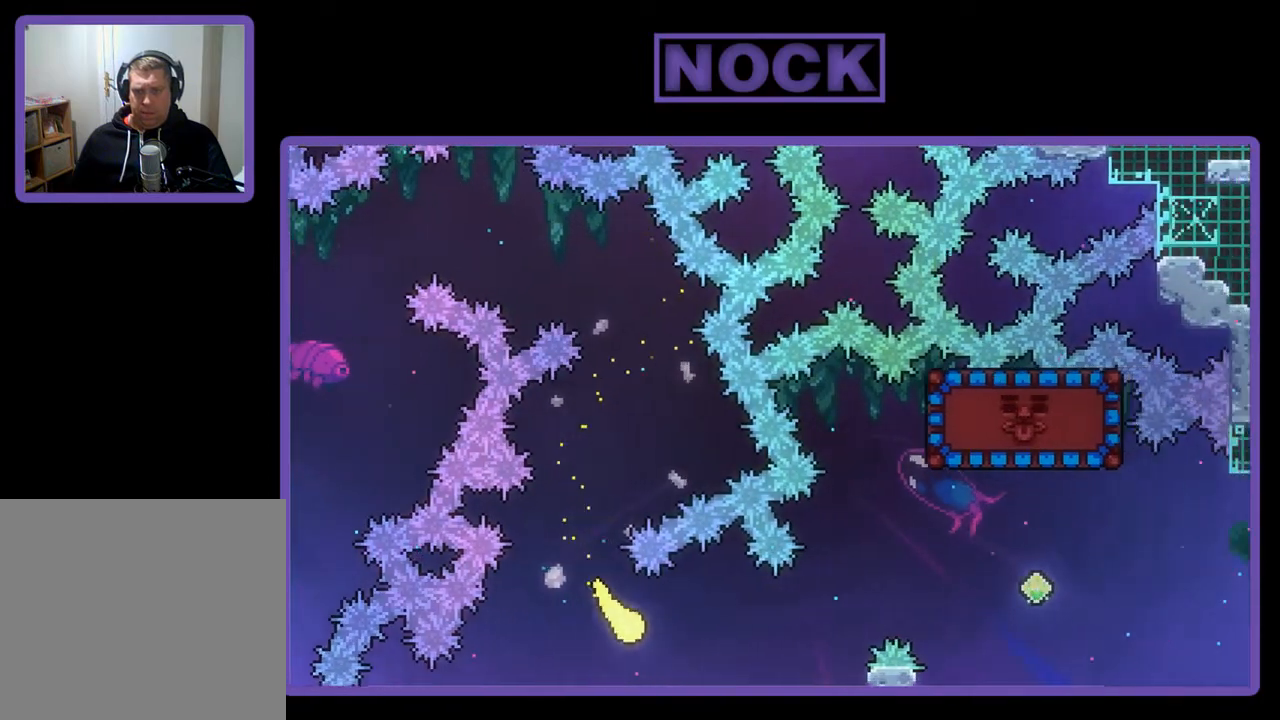
{"buttons": ["R2"], "left_stick": "up-right", "events": [[50, "left_stick", "right"], [217, "left_stick", "up-right"]]}
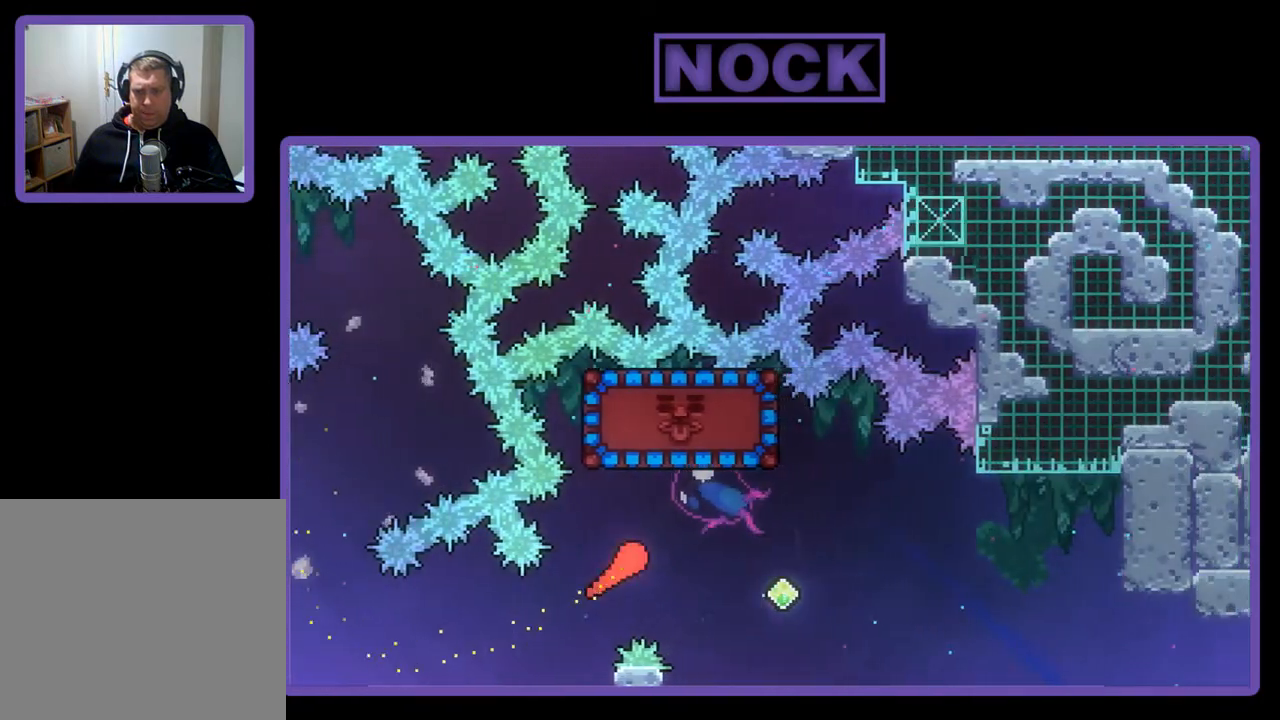
{"buttons": ["R2", "DPAD_RIGHT"], "left_stick": "center", "events": [[50, "left_stick", "center"], [83, "CIRCLE", "down"], [83, "DPAD_UP", "down"], [150, "DPAD_LEFT", "down"], [317, "CIRCLE", "up"], [317, "DPAD_LEFT", "up"], [350, "DPAD_UP", "up"], [483, "DPAD_RIGHT", "down"]]}
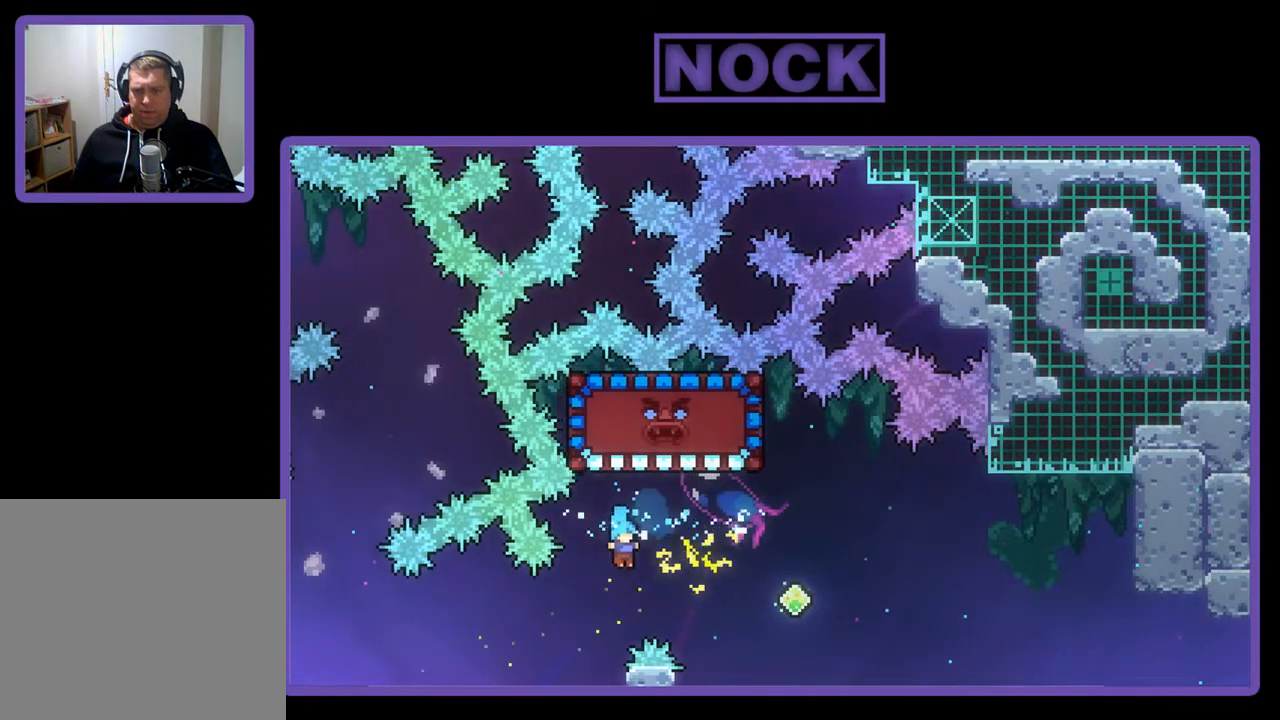
{"buttons": ["CIRCLE", "R2", "DPAD_UP", "DPAD_RIGHT"], "left_stick": "center", "events": [[250, "CIRCLE", "down"], [283, "DPAD_UP", "down"]]}
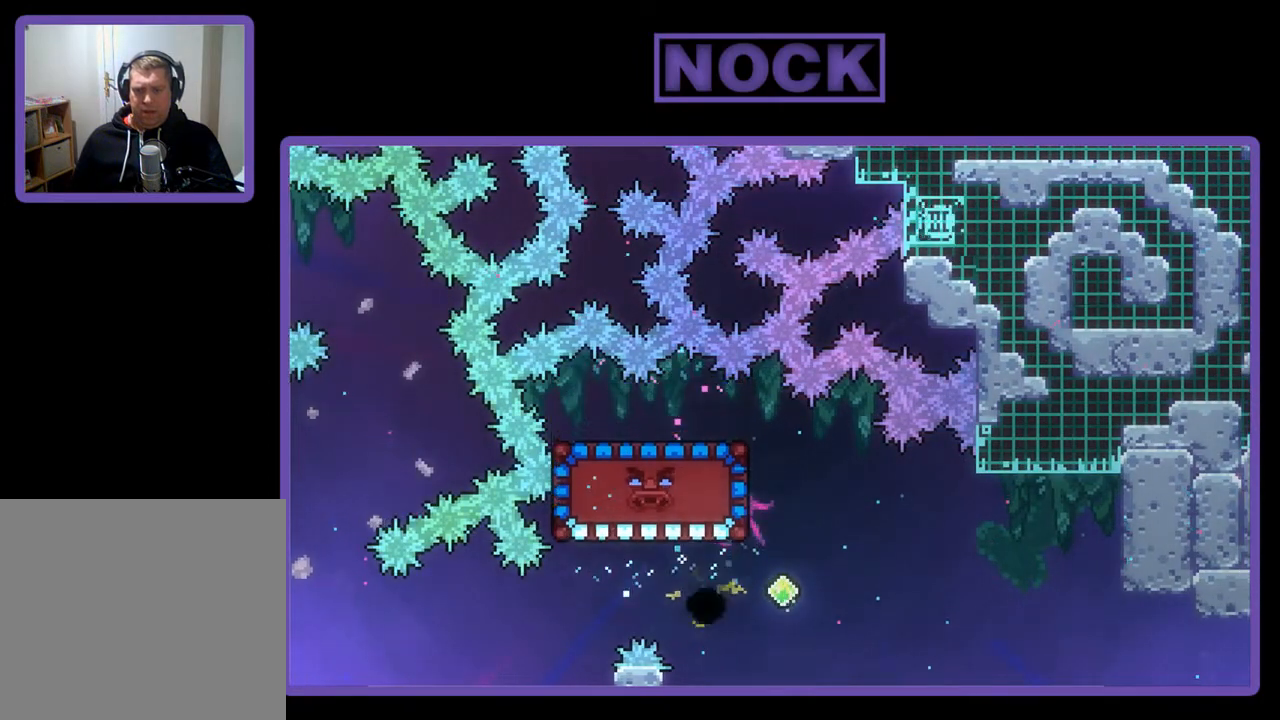
{"buttons": [], "left_stick": "center", "events": [[83, "CIRCLE", "up"], [150, "DPAD_UP", "up"], [183, "R2", "up"], [217, "DPAD_RIGHT", "up"]]}
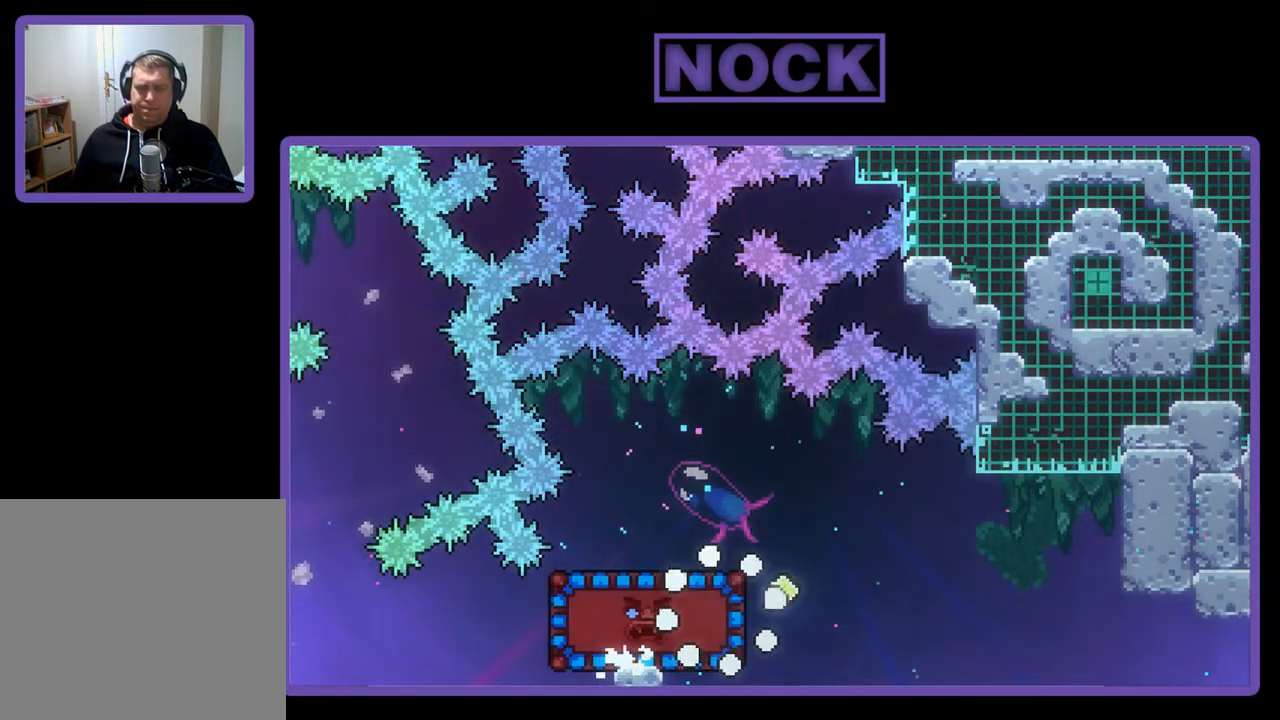
{"buttons": [], "left_stick": "center", "events": []}
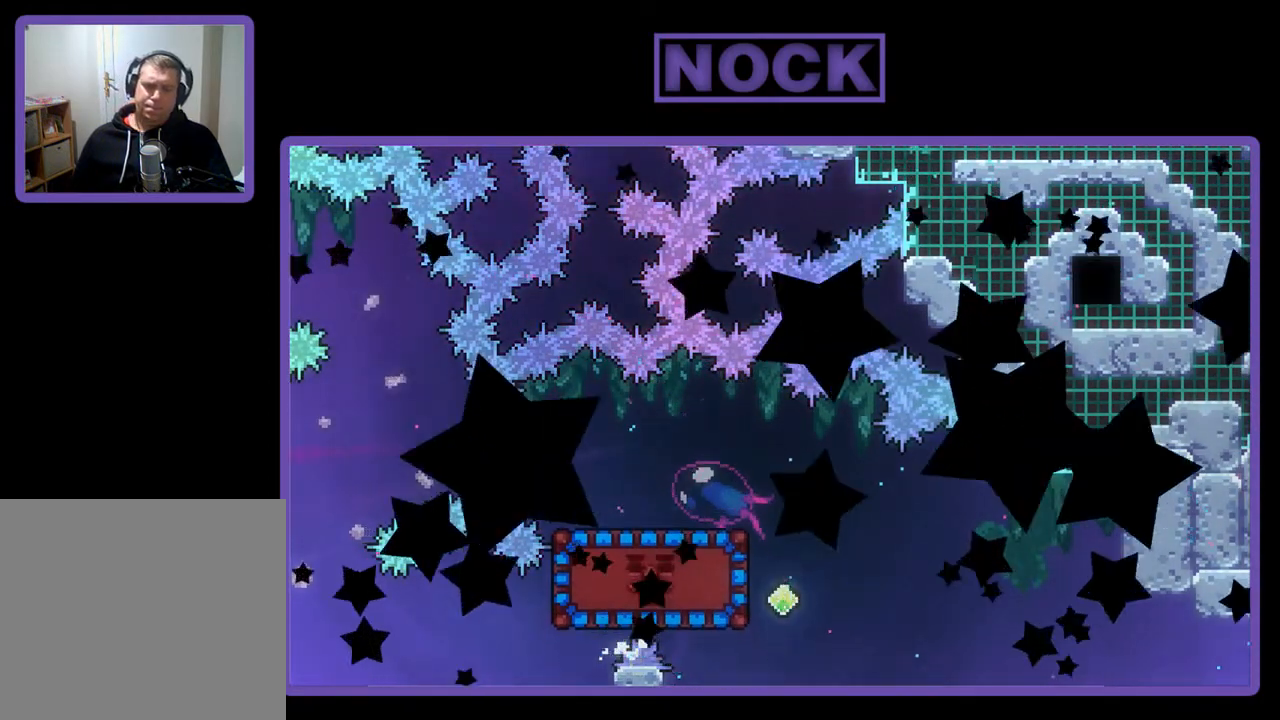
{"buttons": [], "left_stick": "center", "events": []}
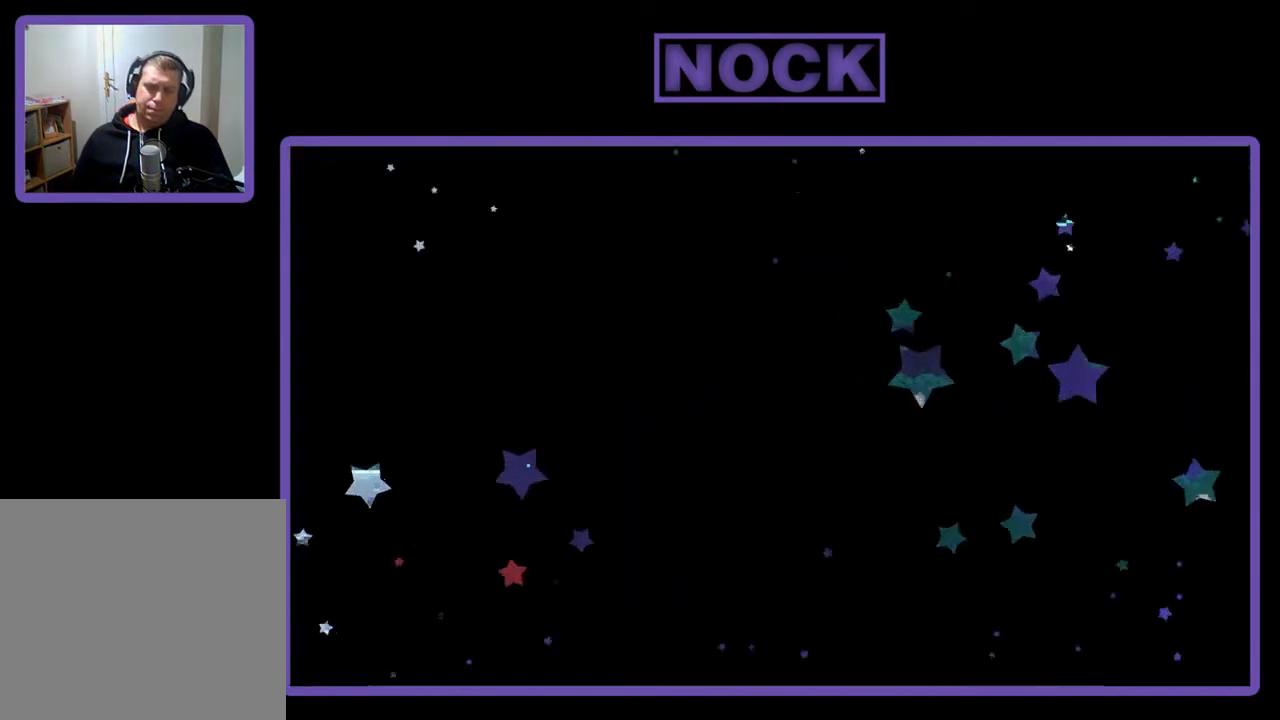
{"buttons": ["R2"], "left_stick": "center", "events": [[250, "R2", "down"]]}
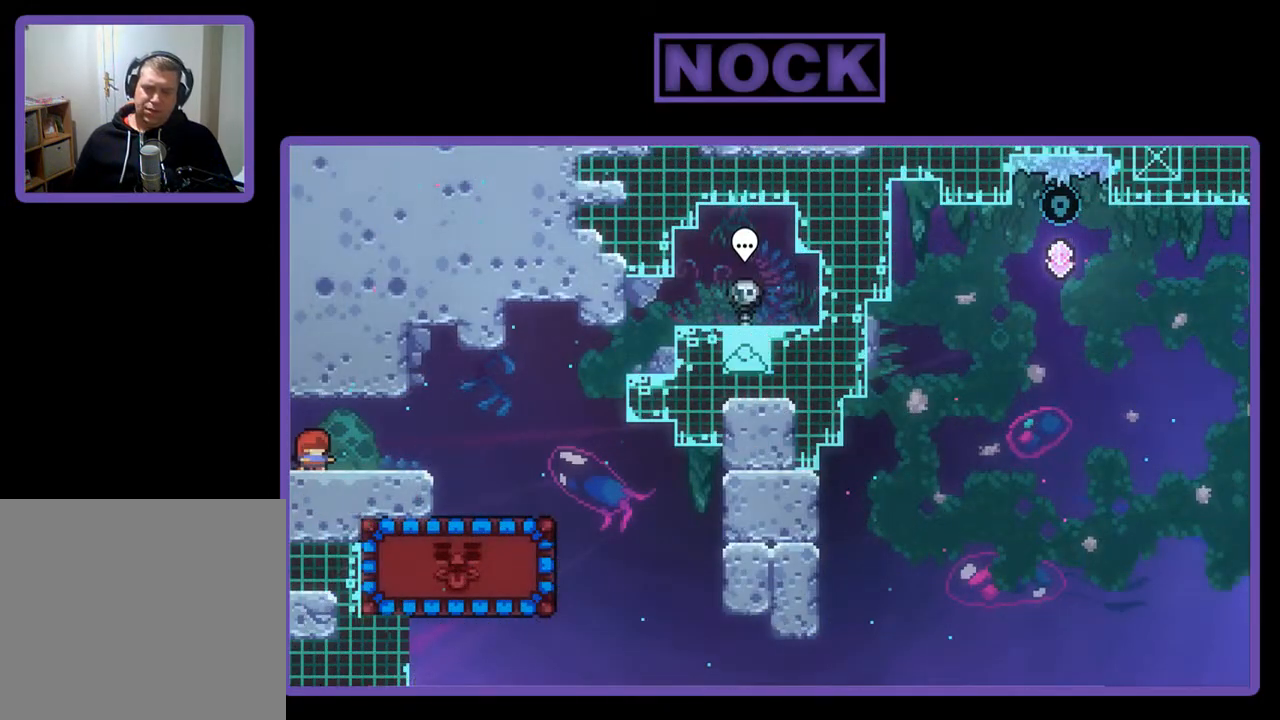
{"buttons": ["R2"], "left_stick": "center", "events": []}
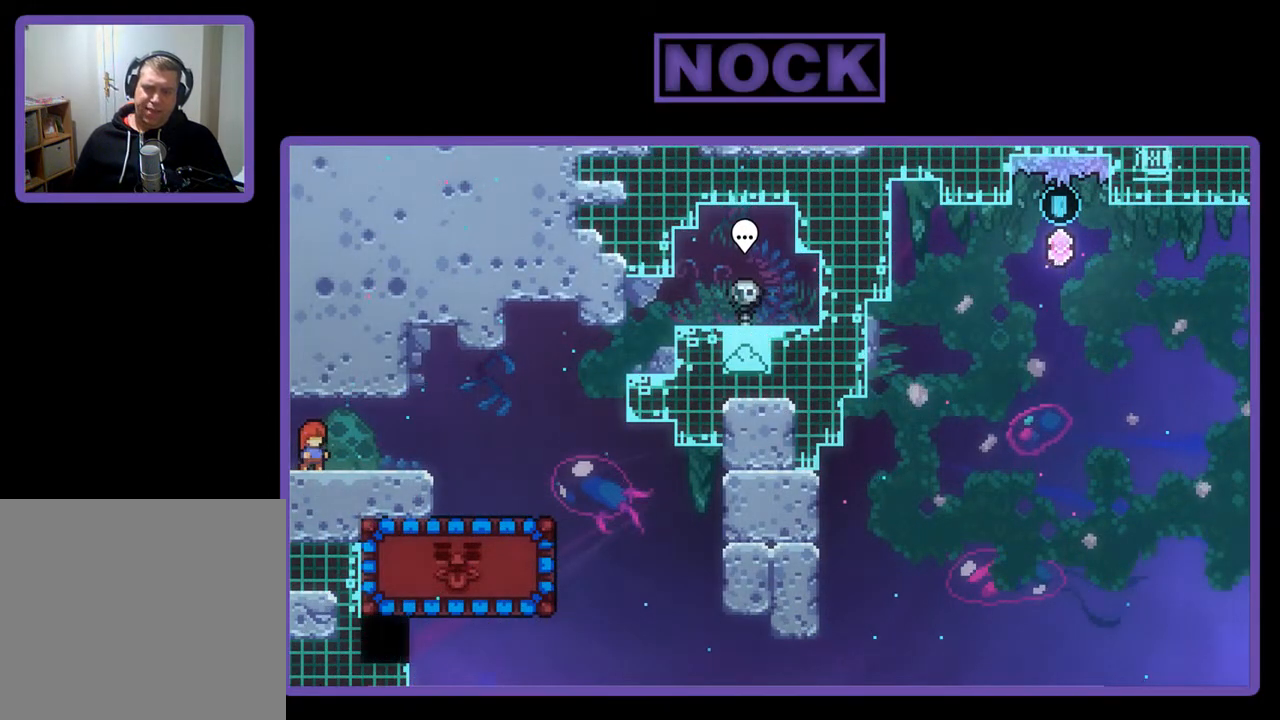
{"buttons": ["R2"], "left_stick": "center", "events": []}
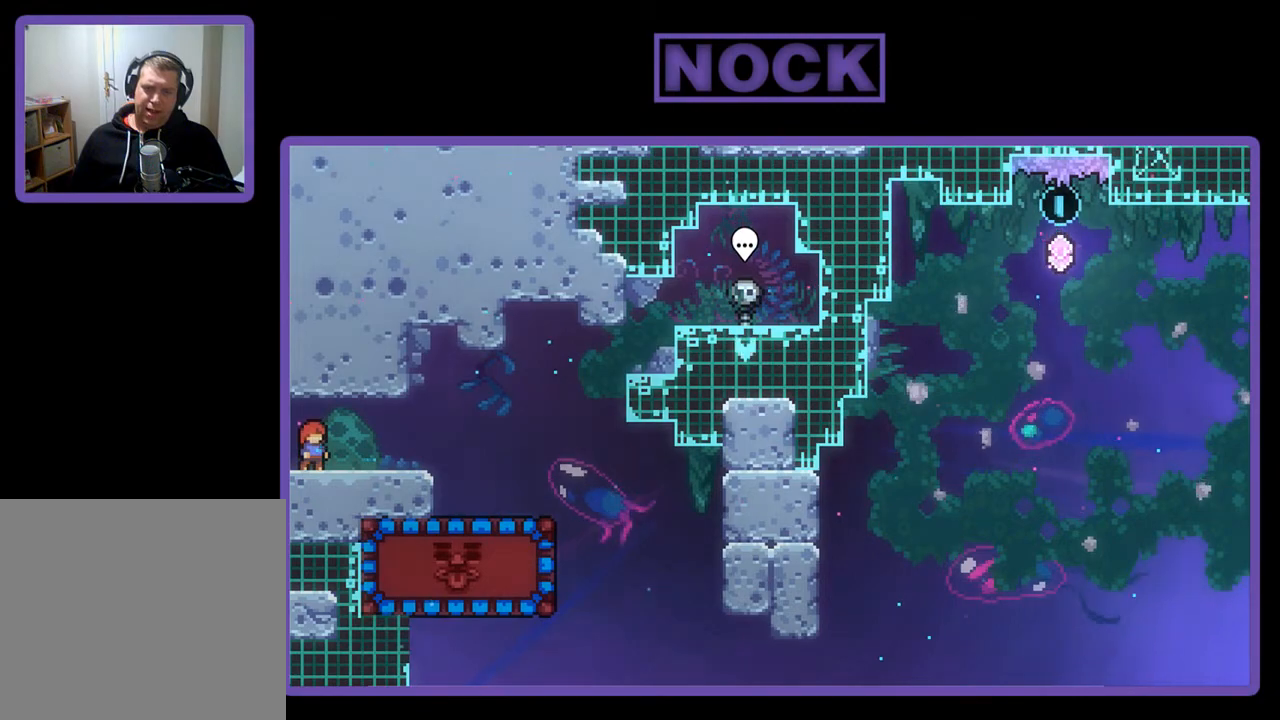
{"buttons": ["R2"], "left_stick": "center", "events": []}